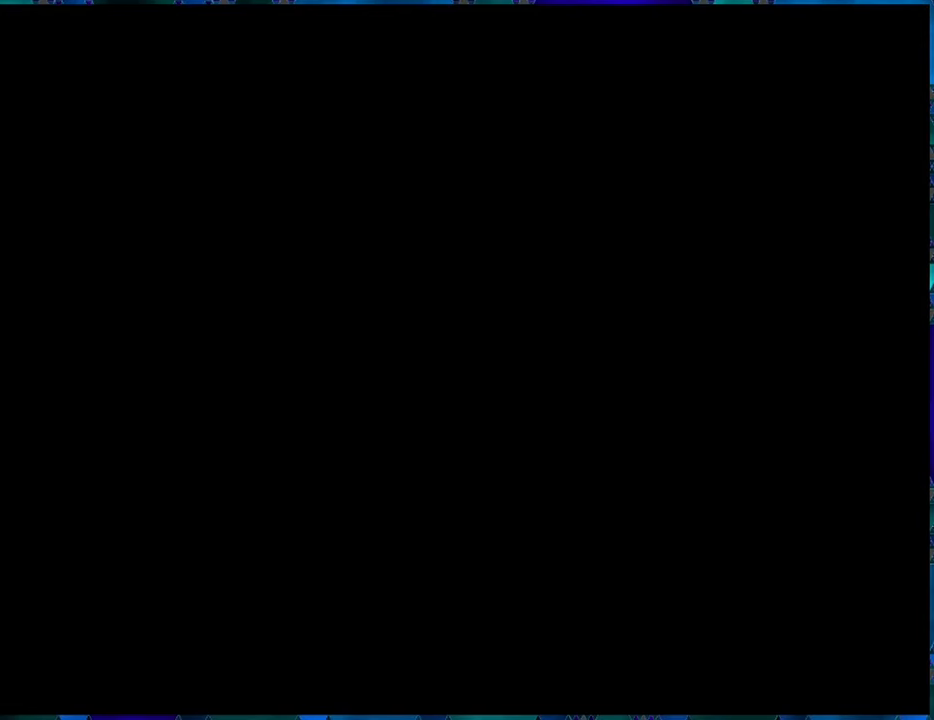
Gameplay with a controller (Nintendo layout); each line is a JSON object with the inputs held at the frame after it. "events" lists button and stick changes between this image and that frame as [ms after this image, input, new state], when the widget could be followed in between. Not read: L3 R3.
{"buttons": [], "left_stick": "center", "right_stick": "center", "events": []}
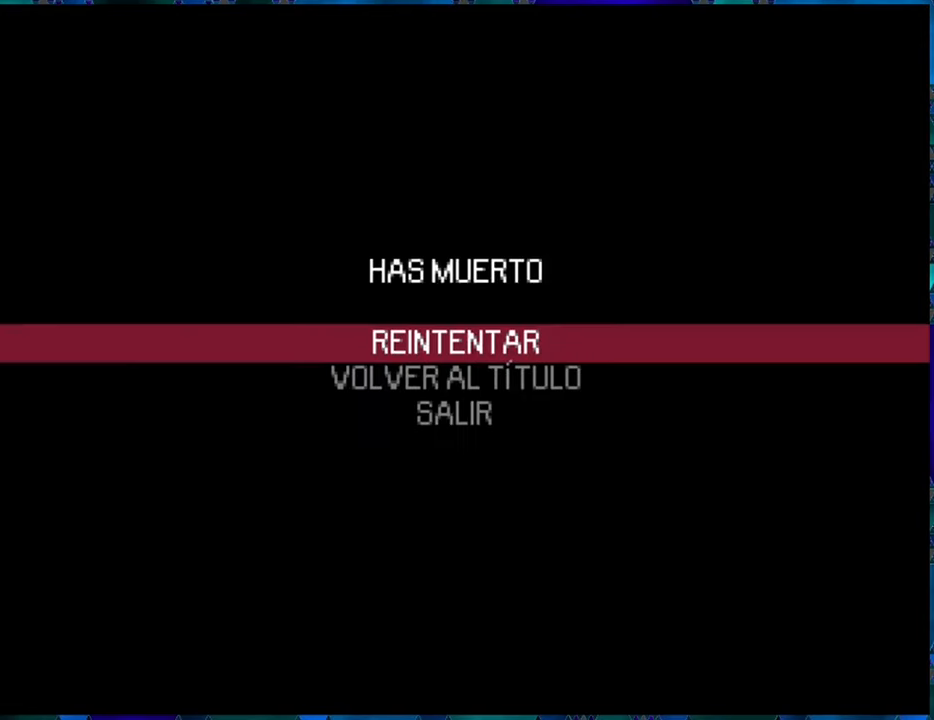
{"buttons": [], "left_stick": "center", "right_stick": "center", "events": [[233, "B", "down"], [333, "B", "up"]]}
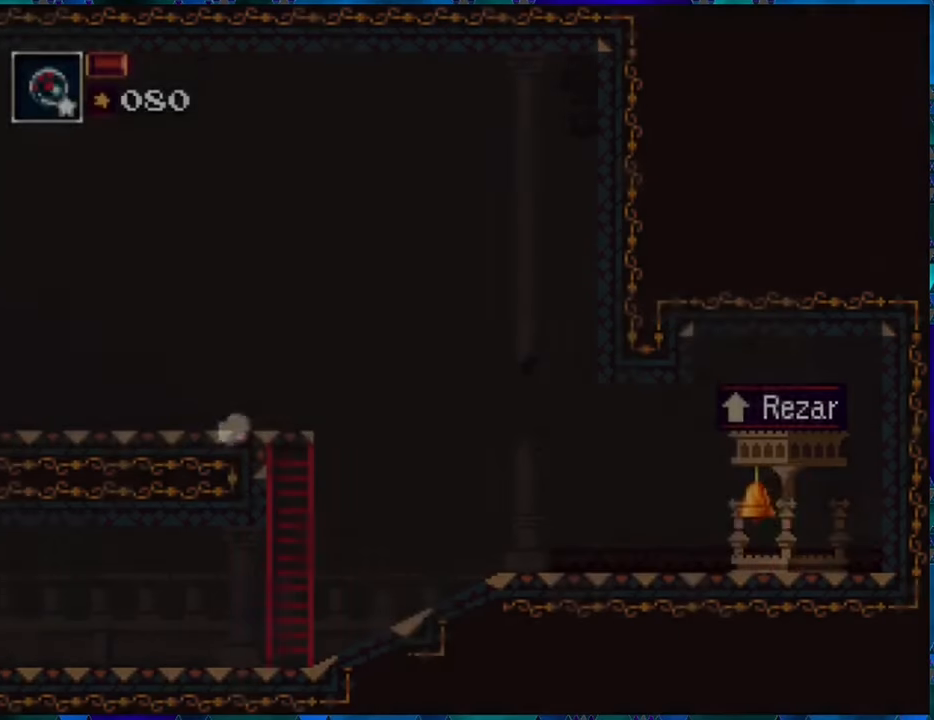
{"buttons": ["DPAD_LEFT"], "left_stick": "center", "right_stick": "center", "events": [[450, "DPAD_LEFT", "down"]]}
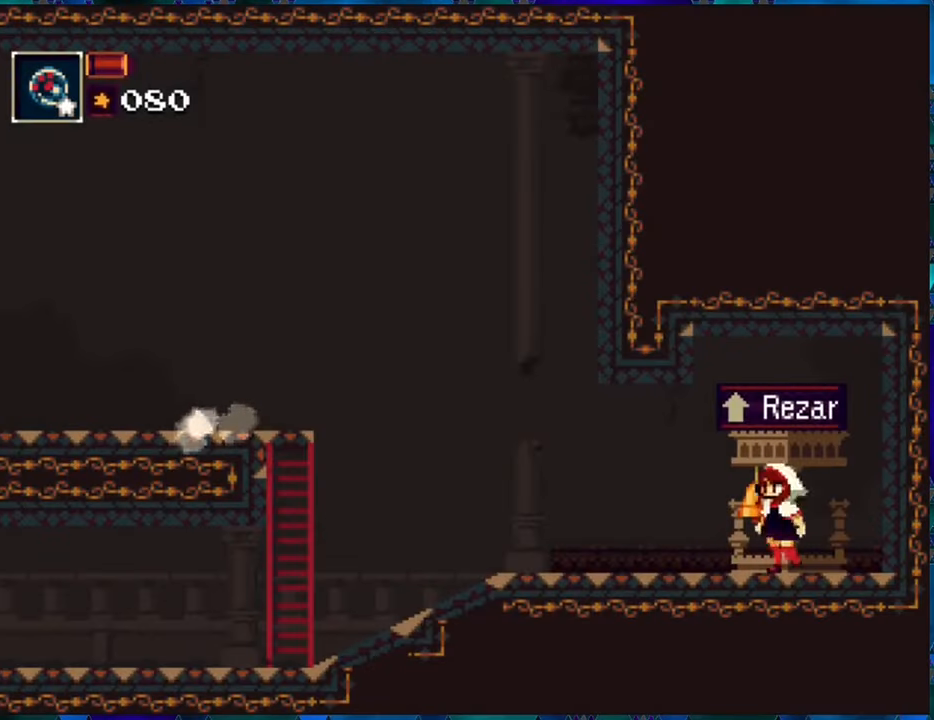
{"buttons": ["R1", "DPAD_LEFT"], "left_stick": "center", "right_stick": "center", "events": [[250, "R1", "down"]]}
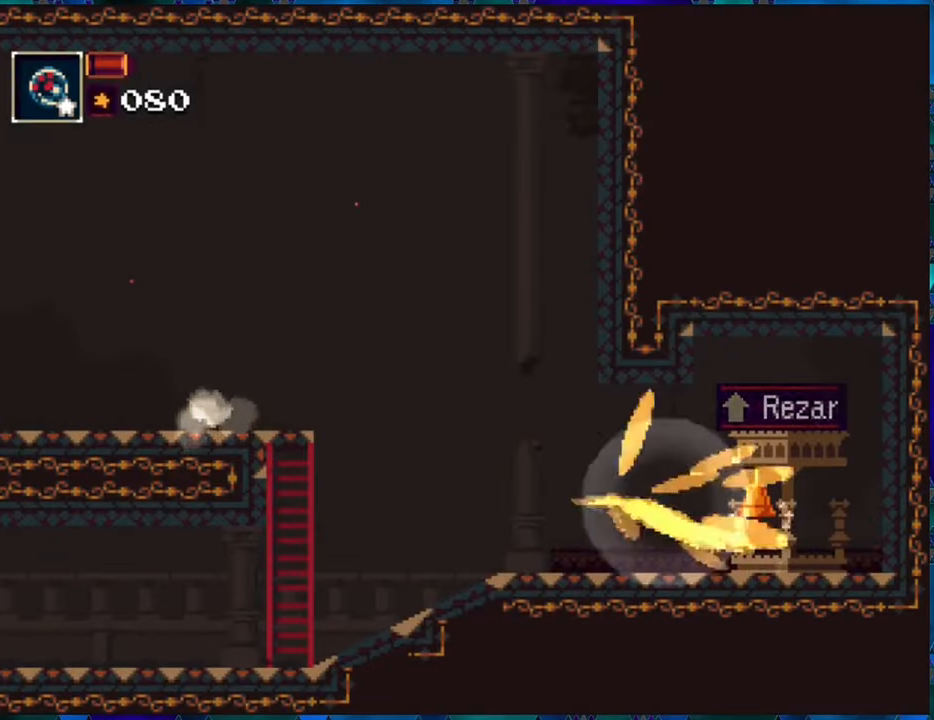
{"buttons": ["R1", "DPAD_LEFT"], "left_stick": "center", "right_stick": "center", "events": []}
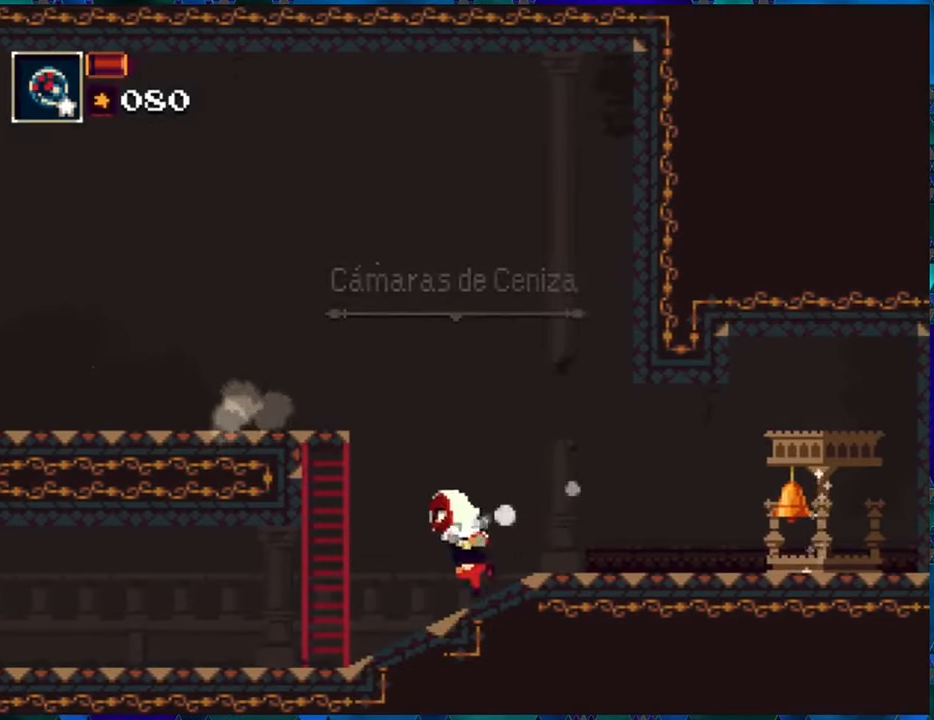
{"buttons": ["R1", "DPAD_LEFT"], "left_stick": "center", "right_stick": "center", "events": []}
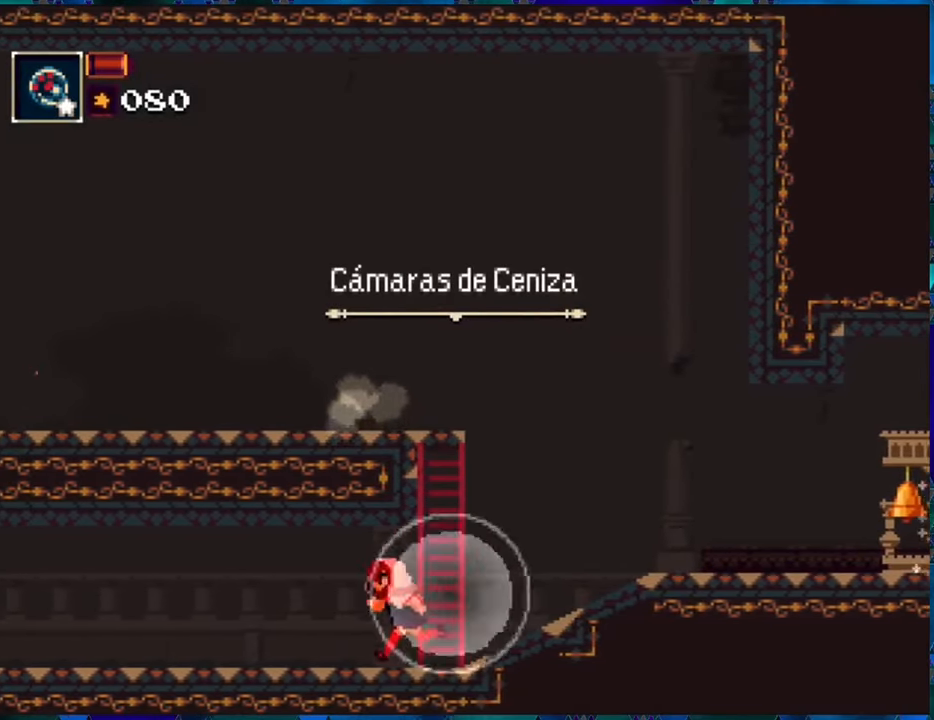
{"buttons": ["R1", "DPAD_LEFT"], "left_stick": "center", "right_stick": "center", "events": []}
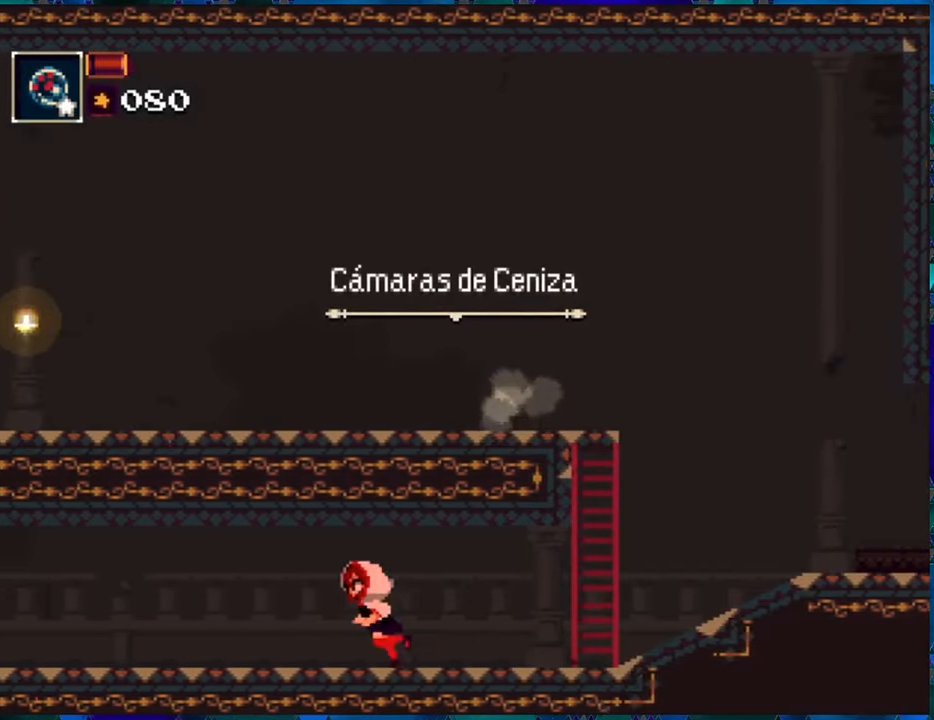
{"buttons": ["R1", "DPAD_LEFT"], "left_stick": "center", "right_stick": "center", "events": []}
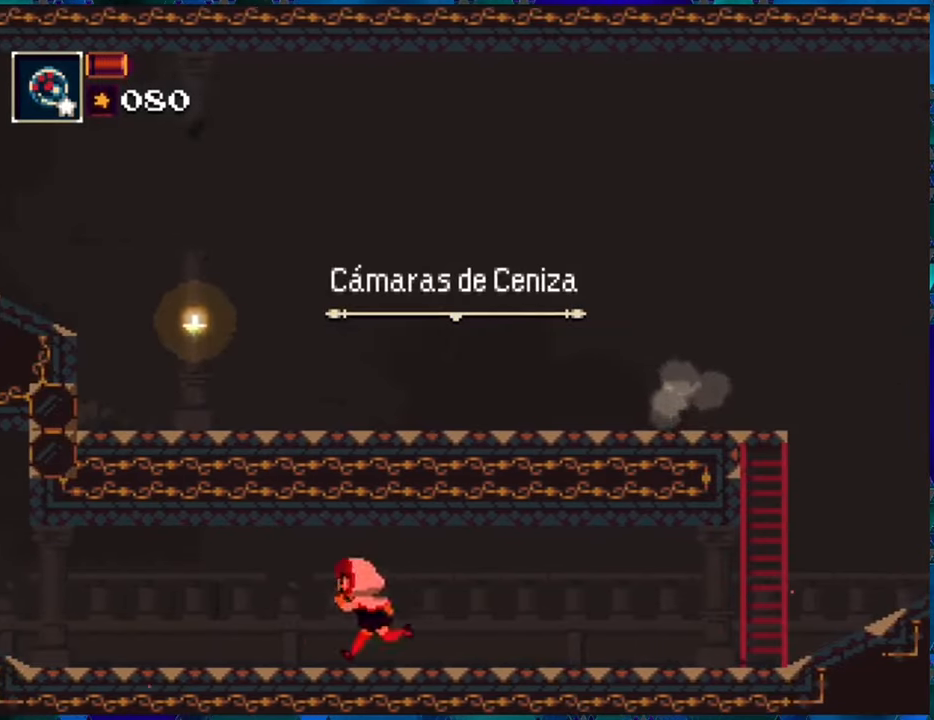
{"buttons": ["R1", "DPAD_LEFT"], "left_stick": "center", "right_stick": "center", "events": []}
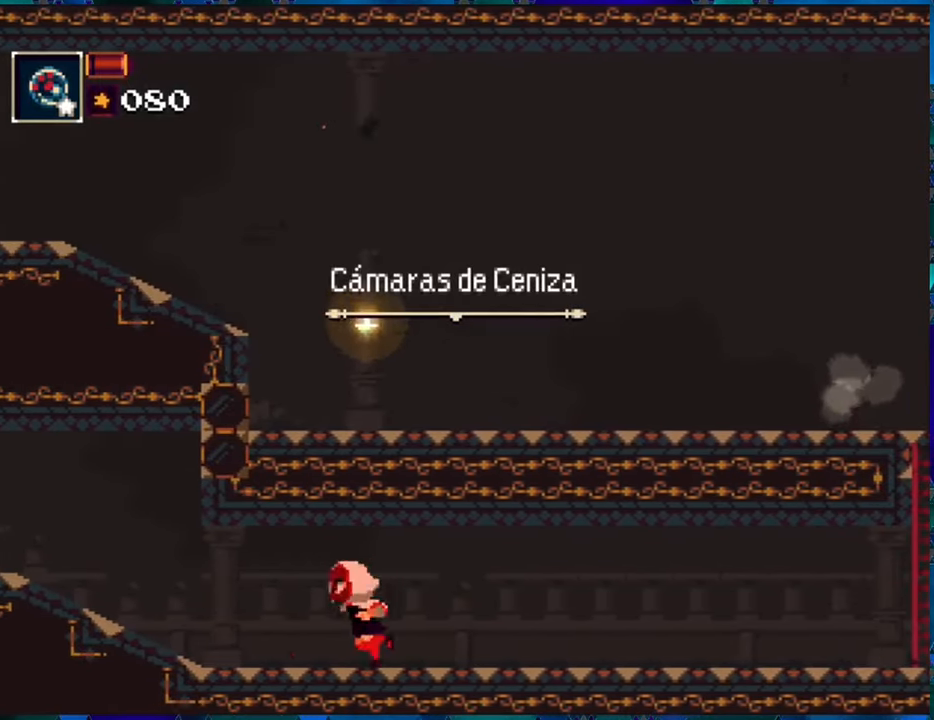
{"buttons": ["R1", "DPAD_LEFT"], "left_stick": "center", "right_stick": "center", "events": []}
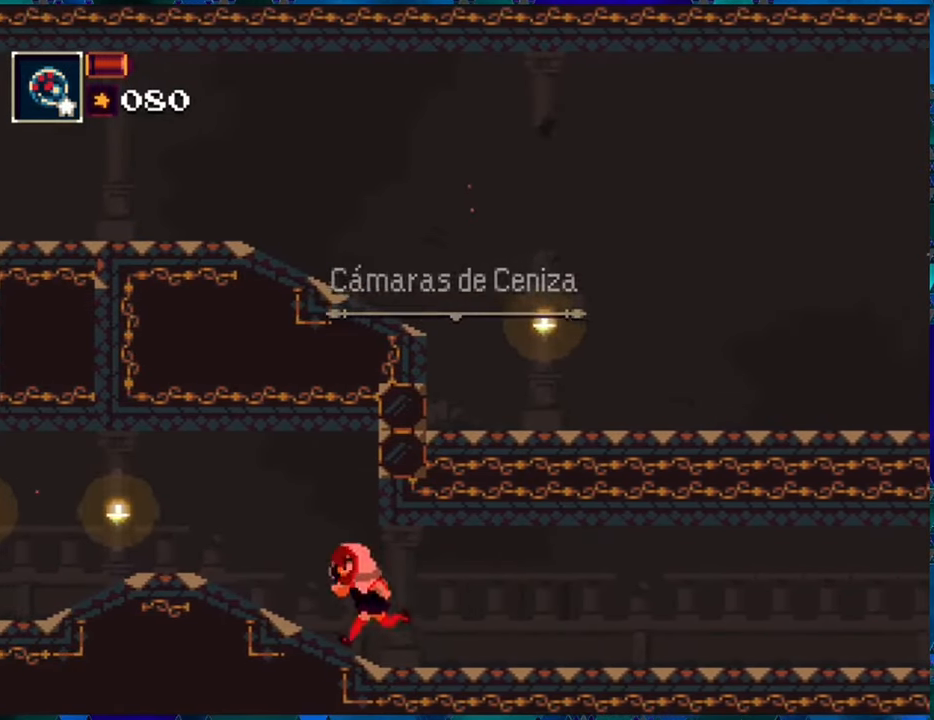
{"buttons": ["R1", "DPAD_LEFT"], "left_stick": "center", "right_stick": "center", "events": []}
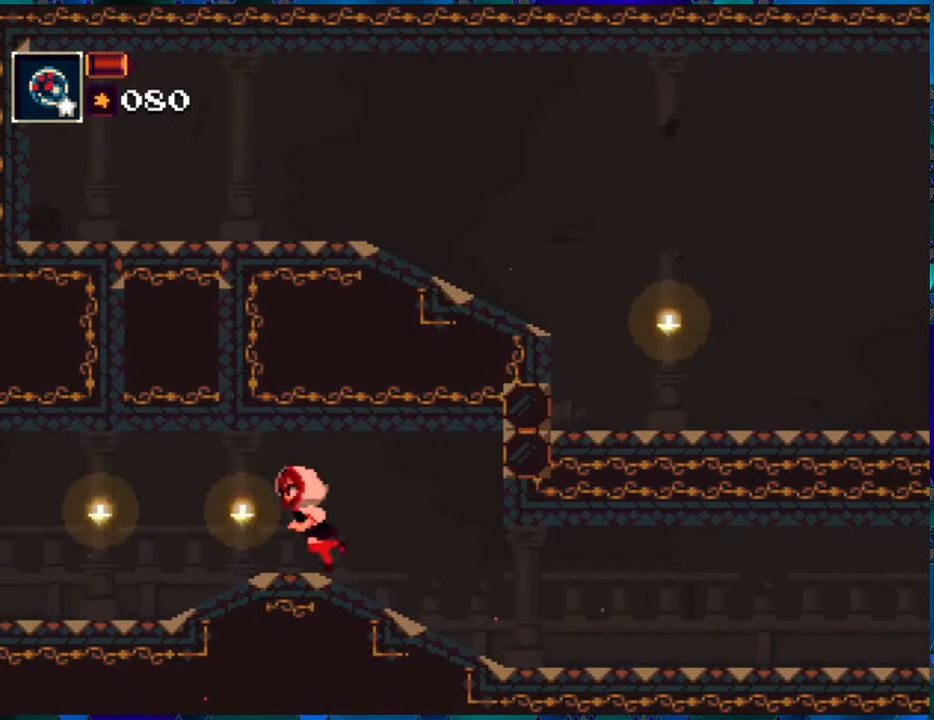
{"buttons": ["R1", "DPAD_LEFT"], "left_stick": "center", "right_stick": "center", "events": []}
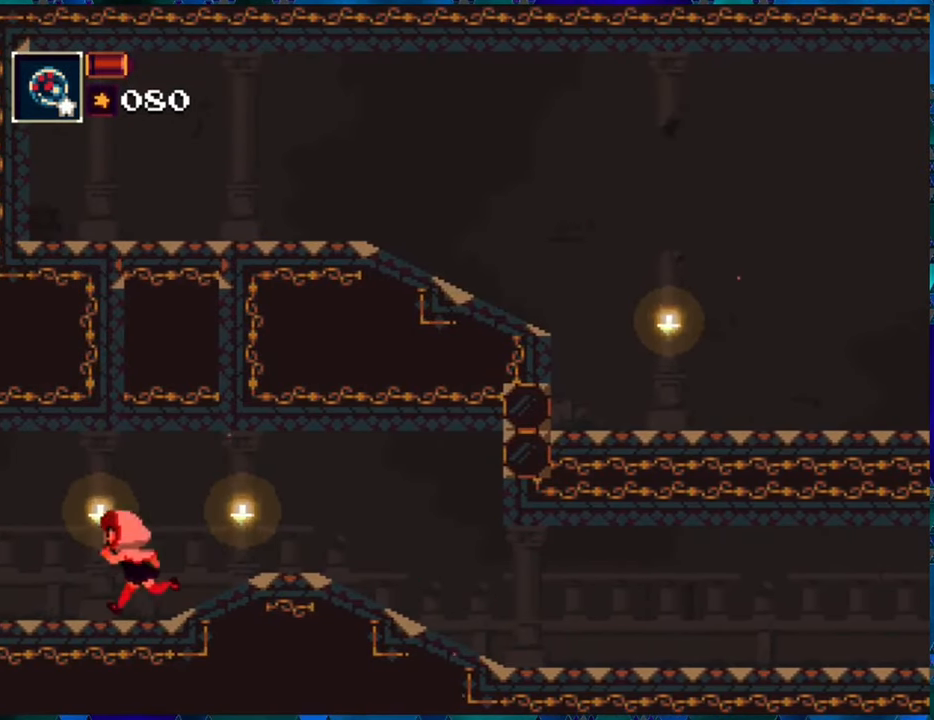
{"buttons": ["R1"], "left_stick": "center", "right_stick": "center", "events": [[433, "DPAD_LEFT", "up"]]}
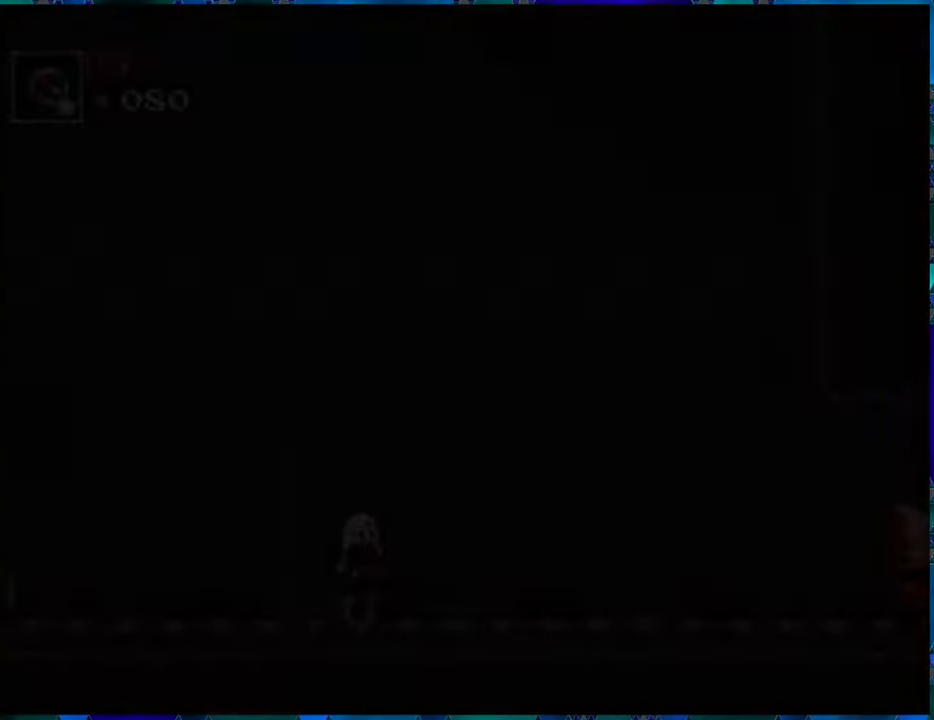
{"buttons": ["R1", "DPAD_LEFT"], "left_stick": "center", "right_stick": "center", "events": [[450, "DPAD_LEFT", "down"]]}
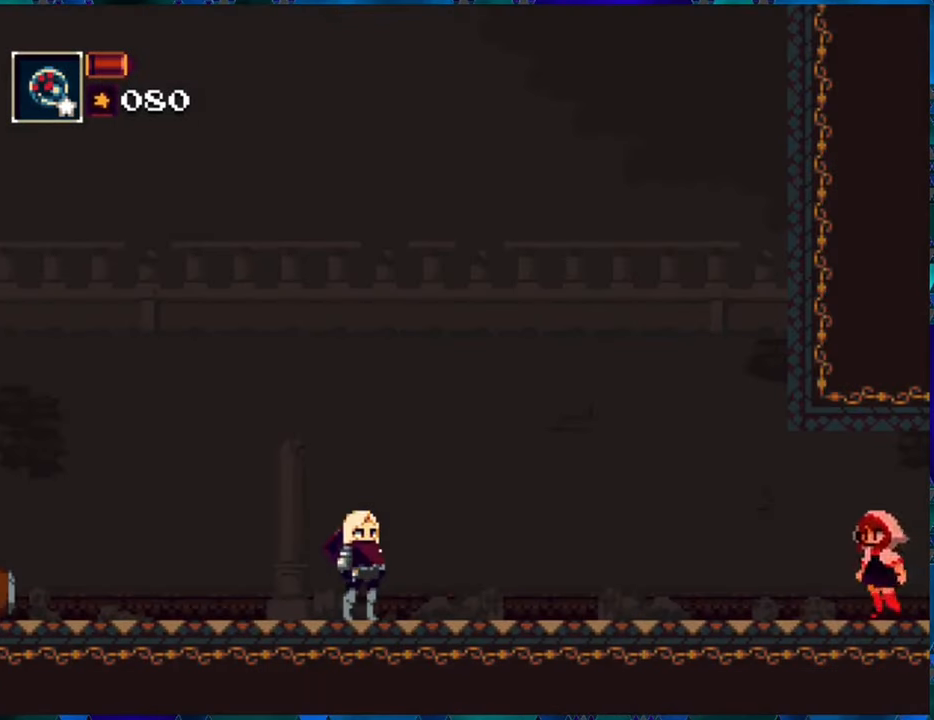
{"buttons": ["R1", "DPAD_LEFT"], "left_stick": "center", "right_stick": "center", "events": []}
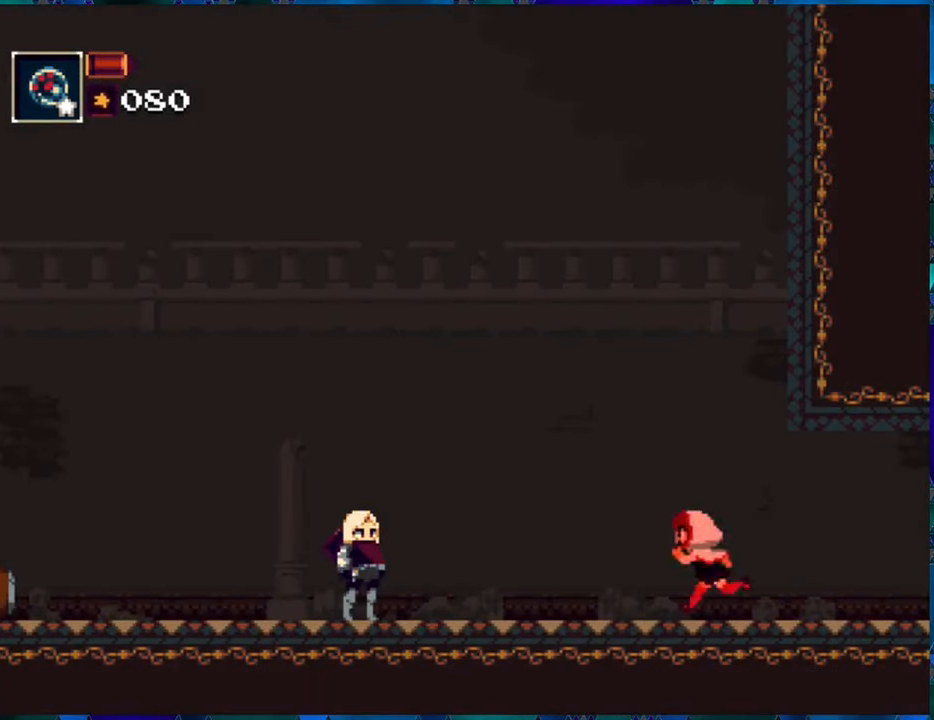
{"buttons": ["R1", "DPAD_LEFT"], "left_stick": "center", "right_stick": "center", "events": []}
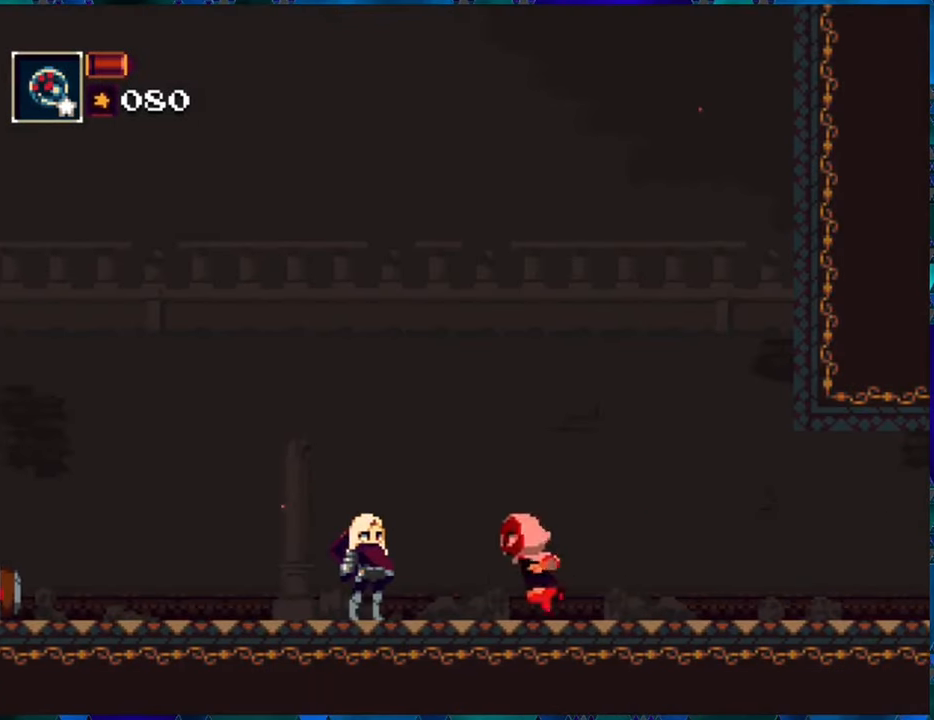
{"buttons": ["R1", "DPAD_LEFT"], "left_stick": "center", "right_stick": "center", "events": []}
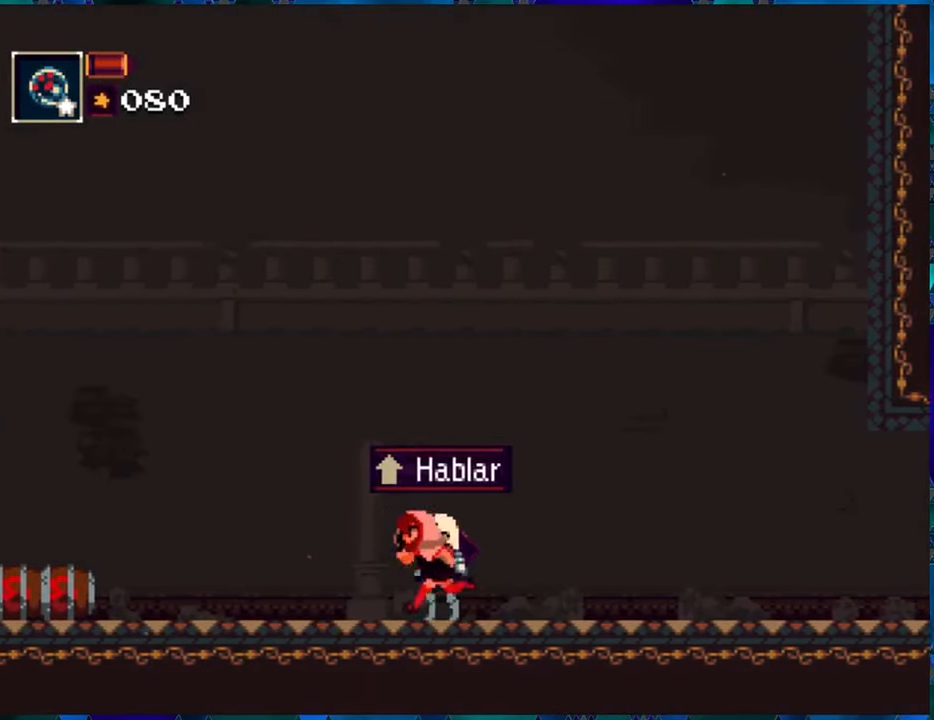
{"buttons": ["R1", "DPAD_DOWN"], "left_stick": "center", "right_stick": "center", "events": [[250, "DPAD_DOWN", "down"], [250, "DPAD_LEFT", "up"], [350, "R1", "up"], [450, "R1", "down"]]}
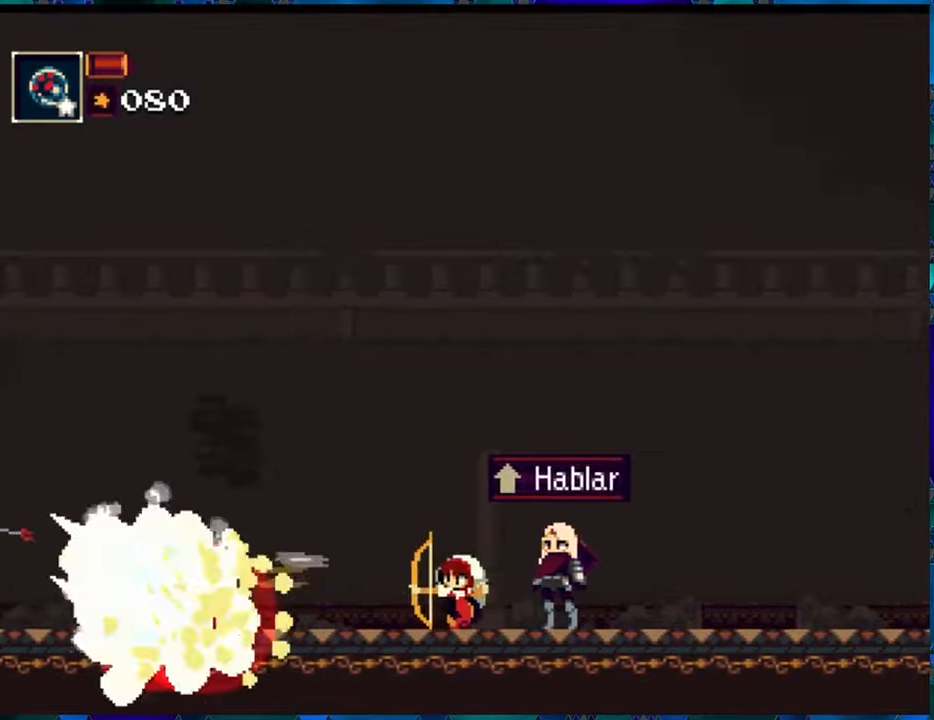
{"buttons": ["R1", "DPAD_LEFT"], "left_stick": "center", "right_stick": "center", "events": [[50, "DPAD_DOWN", "up"], [384, "DPAD_LEFT", "down"]]}
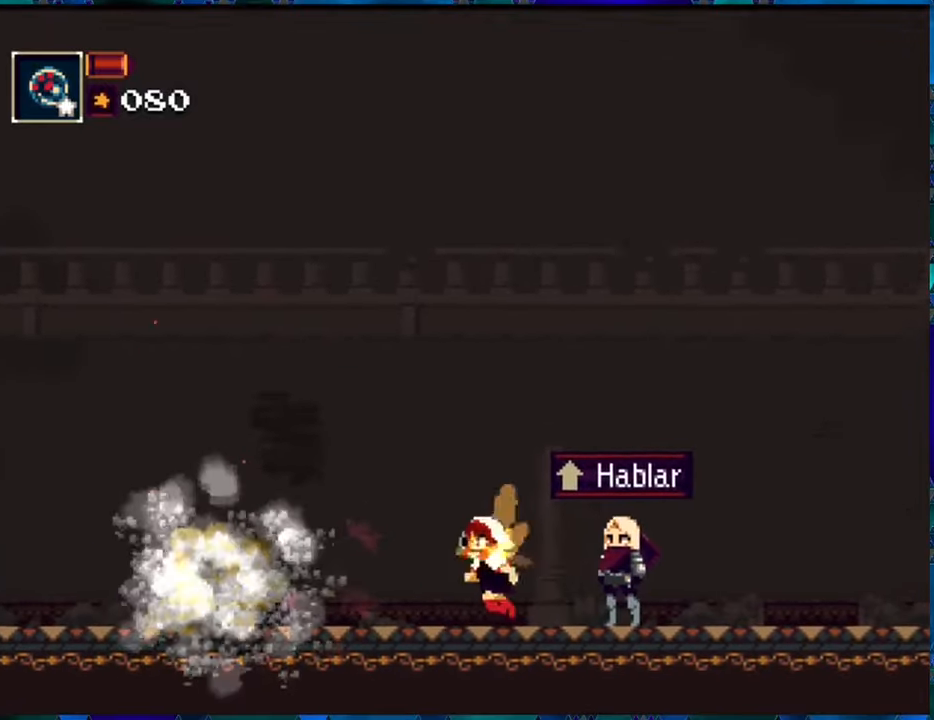
{"buttons": ["R1", "DPAD_LEFT"], "left_stick": "center", "right_stick": "center", "events": []}
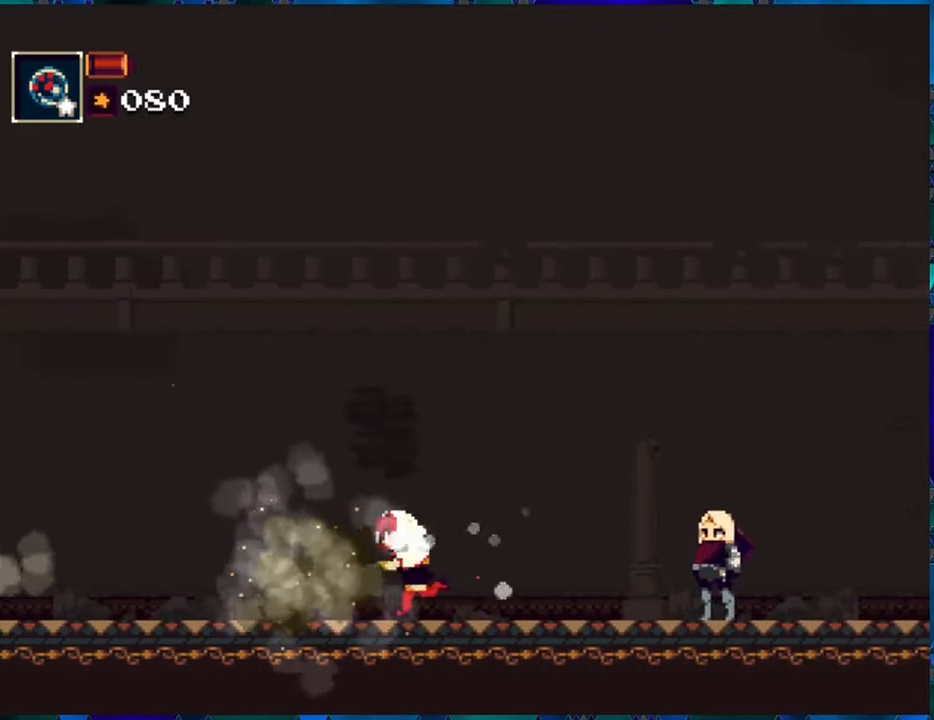
{"buttons": ["R1", "DPAD_LEFT"], "left_stick": "center", "right_stick": "center", "events": []}
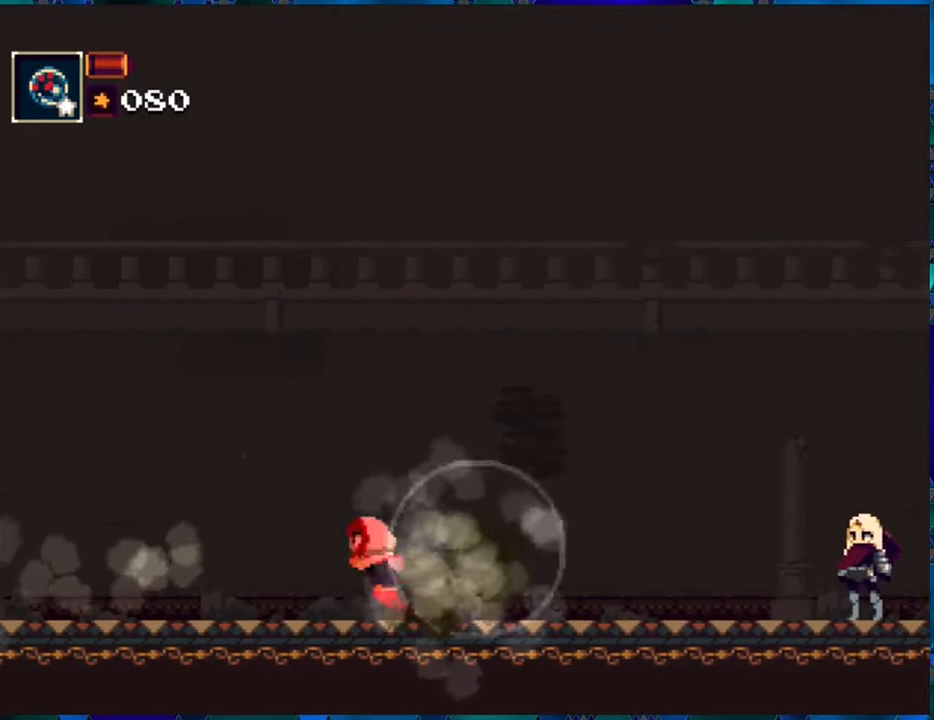
{"buttons": ["R1", "DPAD_LEFT"], "left_stick": "center", "right_stick": "center", "events": []}
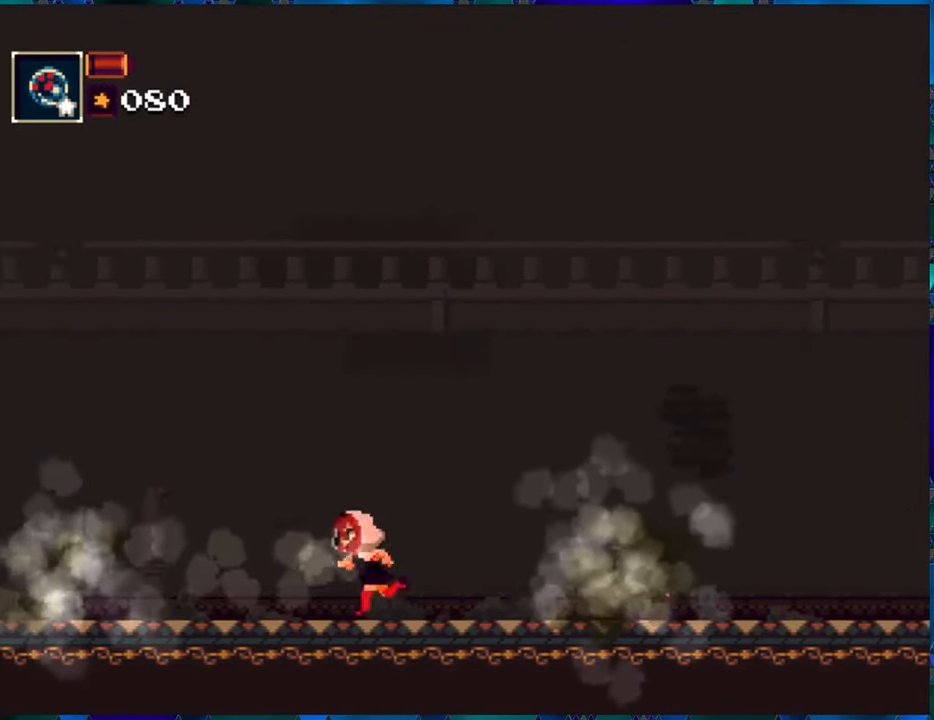
{"buttons": ["R1", "DPAD_LEFT"], "left_stick": "center", "right_stick": "center", "events": []}
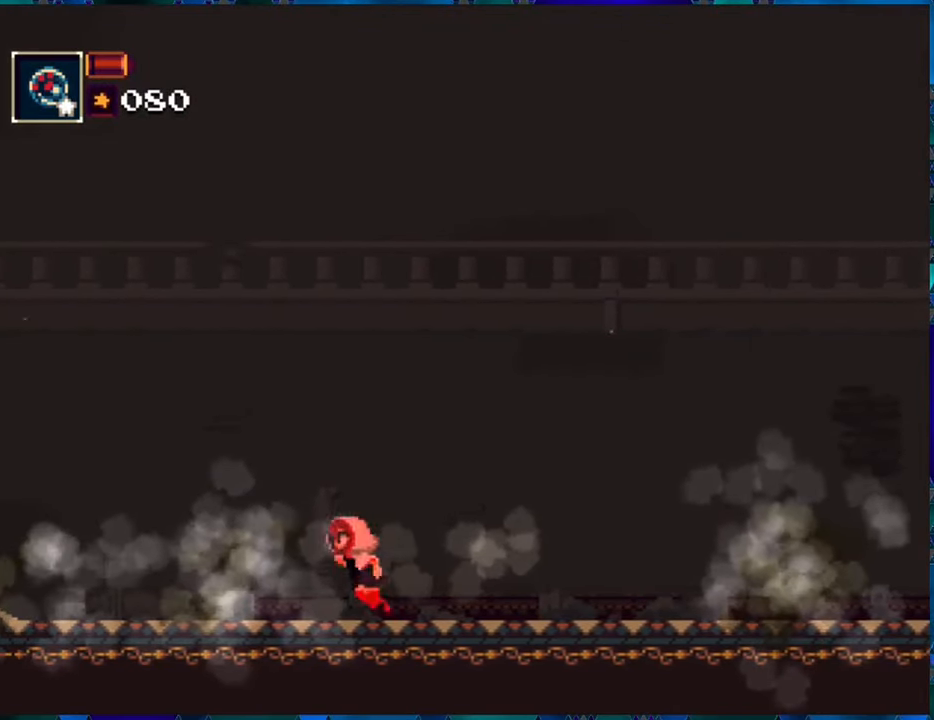
{"buttons": ["R1", "DPAD_LEFT"], "left_stick": "center", "right_stick": "center", "events": []}
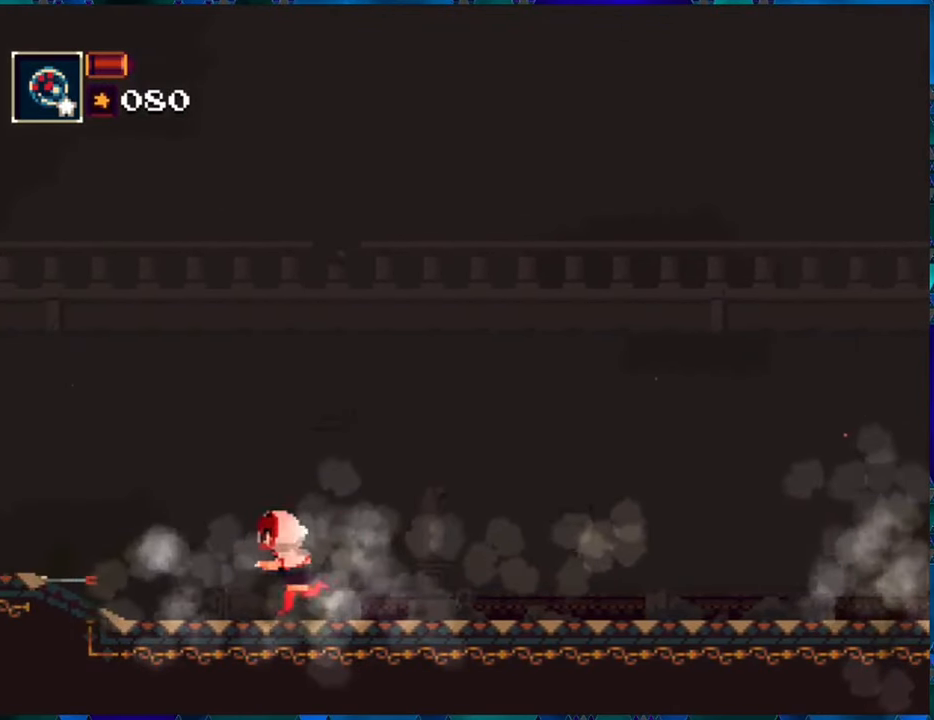
{"buttons": ["R1", "DPAD_LEFT"], "left_stick": "center", "right_stick": "center", "events": []}
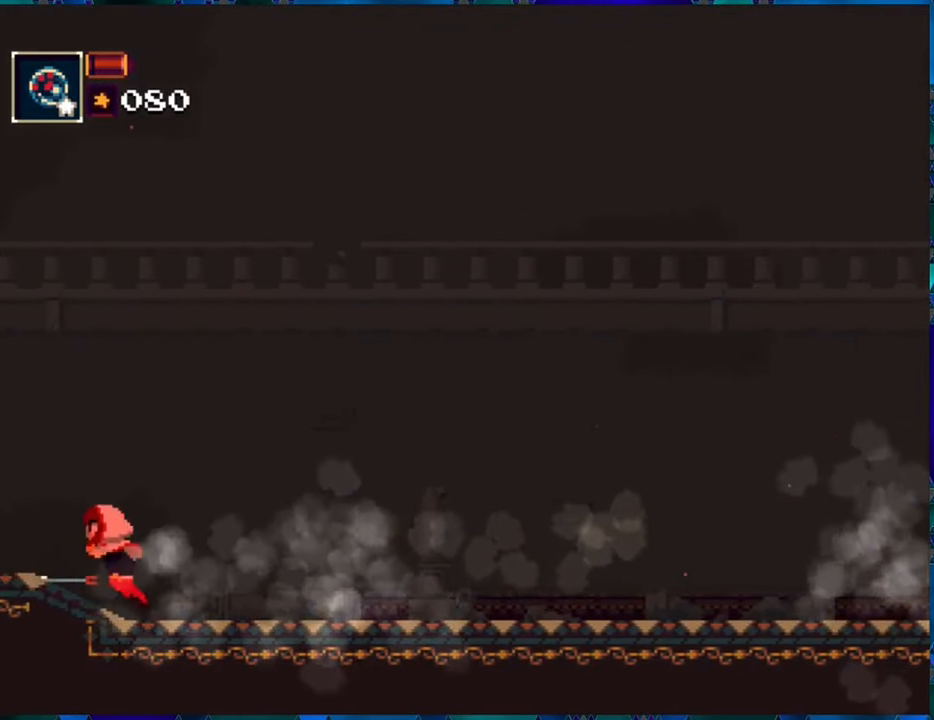
{"buttons": ["R1"], "left_stick": "center", "right_stick": "center", "events": [[367, "DPAD_LEFT", "up"]]}
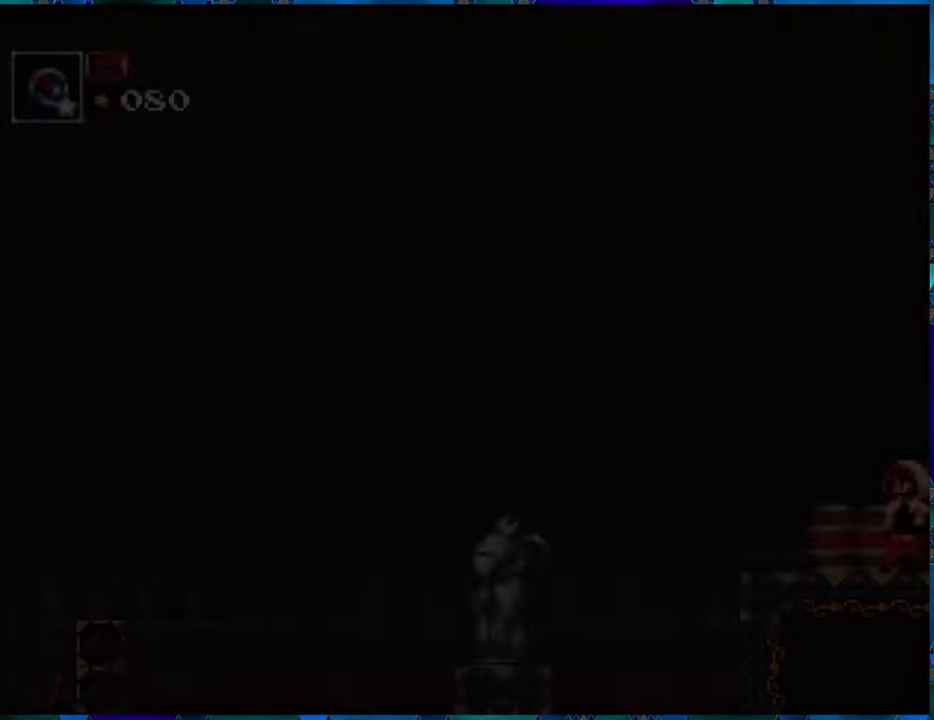
{"buttons": ["R1", "DPAD_LEFT"], "left_stick": "center", "right_stick": "center", "events": [[467, "DPAD_LEFT", "down"]]}
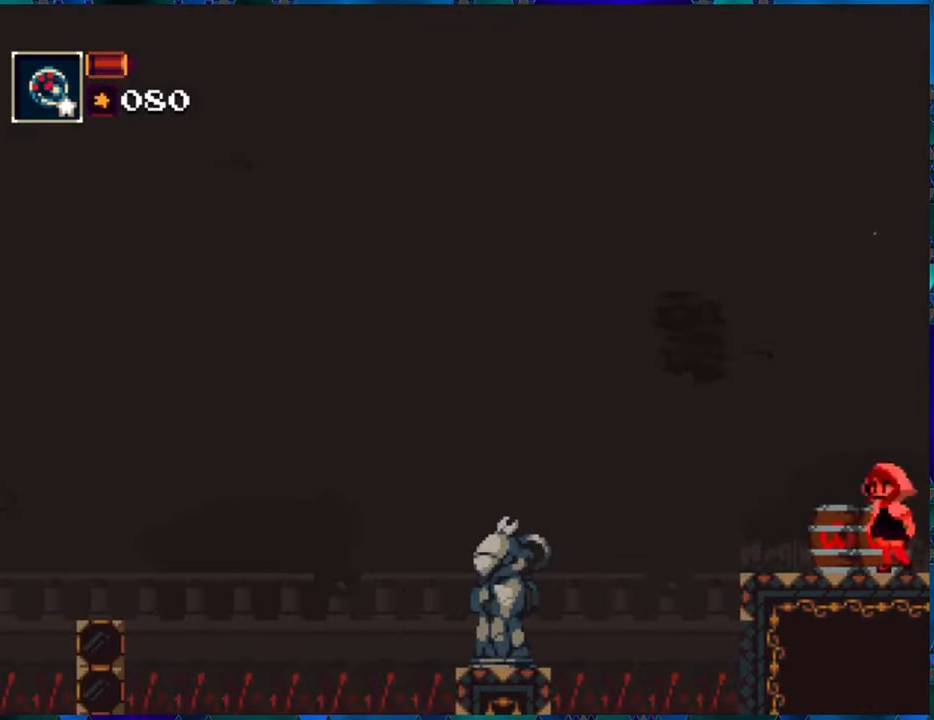
{"buttons": ["R1"], "left_stick": "center", "right_stick": "center", "events": [[250, "DPAD_LEFT", "up"]]}
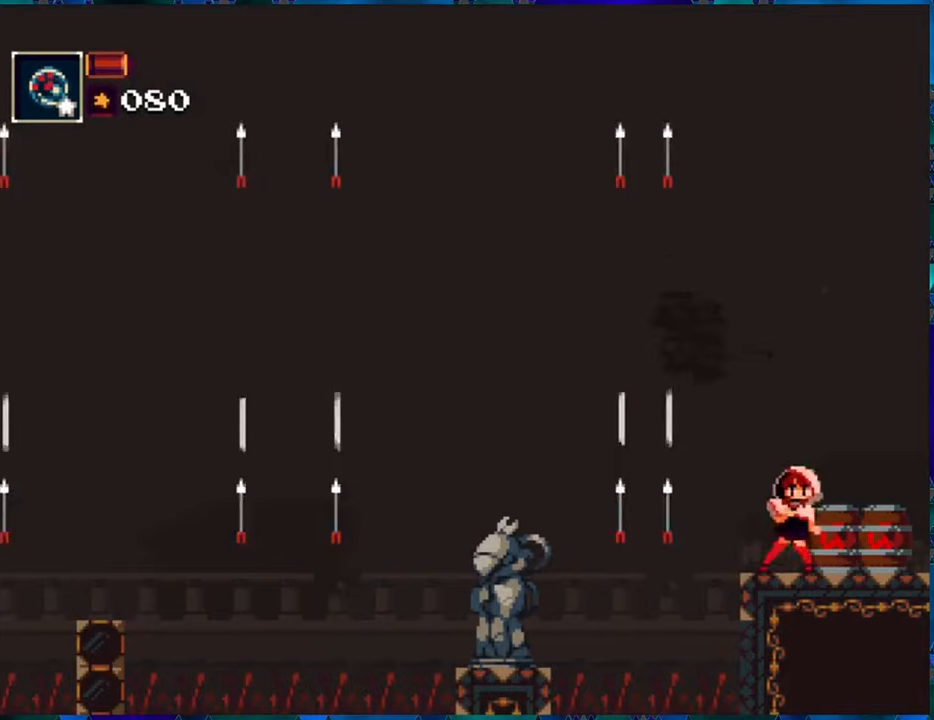
{"buttons": ["R1"], "left_stick": "center", "right_stick": "center", "events": [[333, "DPAD_LEFT", "down"], [366, "DPAD_LEFT", "up"]]}
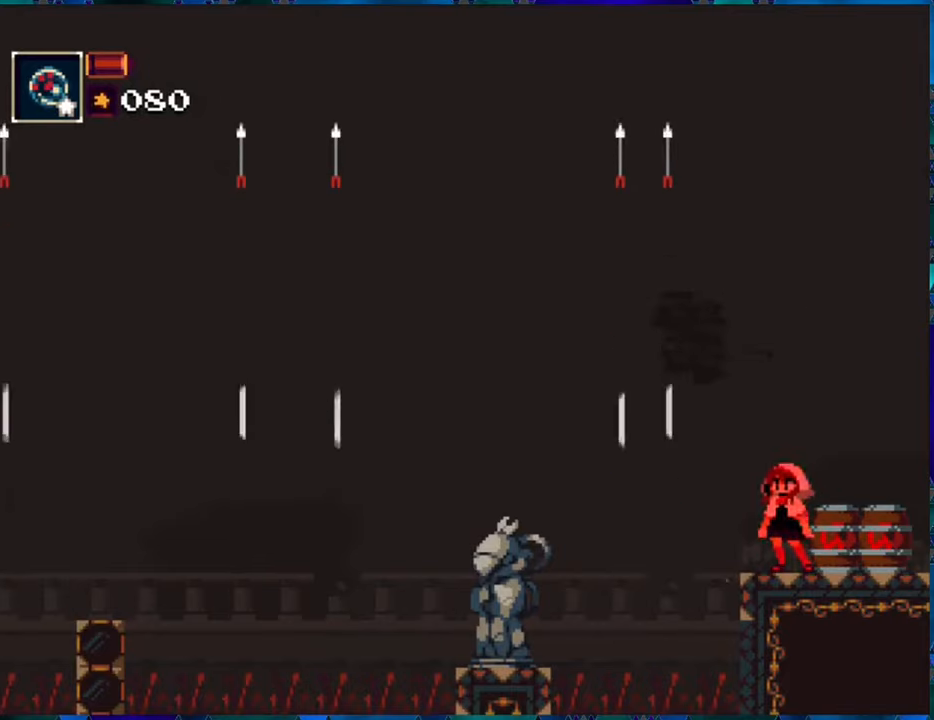
{"buttons": ["R1"], "left_stick": "center", "right_stick": "center", "events": [[300, "DPAD_LEFT", "down"], [366, "DPAD_LEFT", "up"]]}